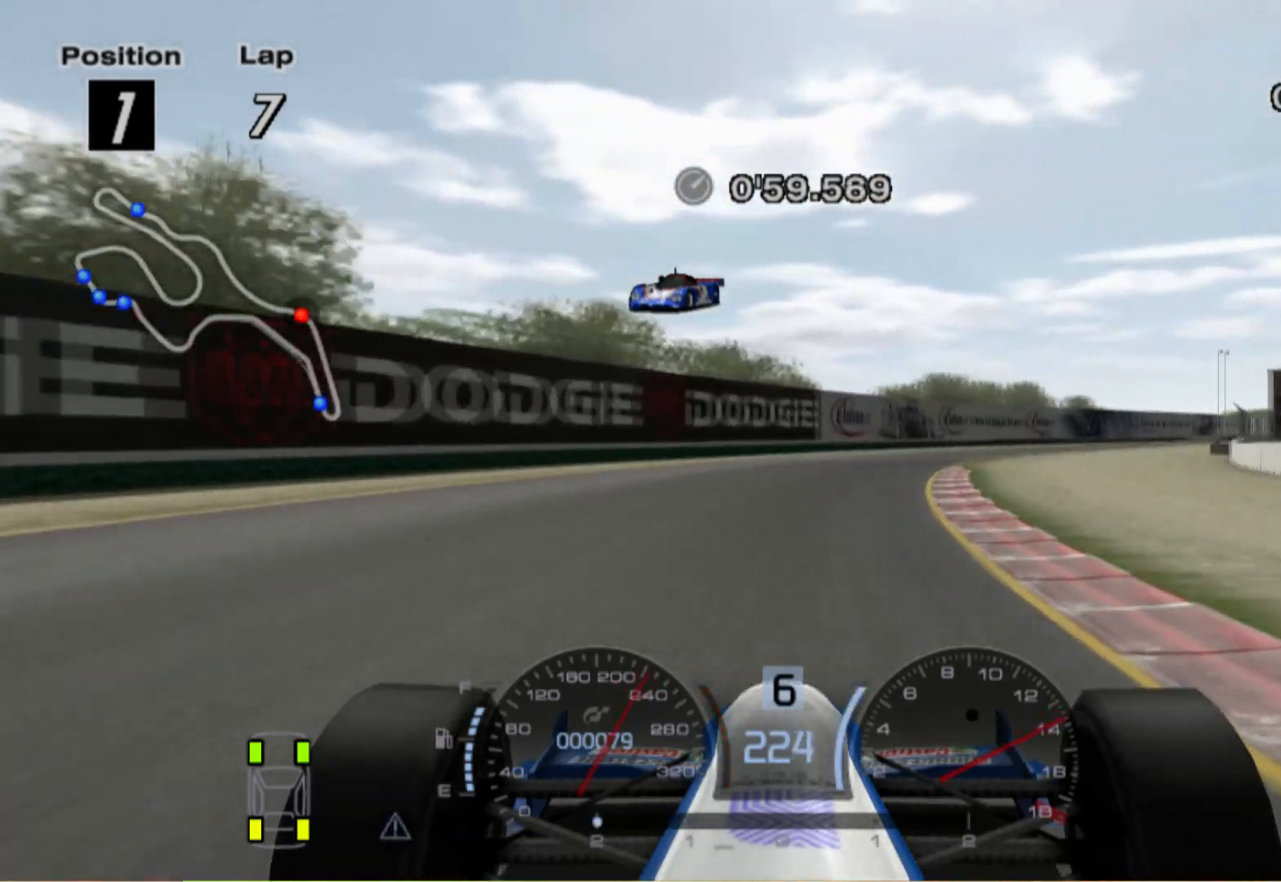
Gameplay with a controller (Xbox layout); each line is a JSON object with the inputs held at the frame after it. "events" lists button and stick changes between this image and that frame as [ms after this image, input, new state], when the widget could be followed in between. Not read: R2.
{"buttons": [], "left_stick": "right", "right_stick": "center", "events": []}
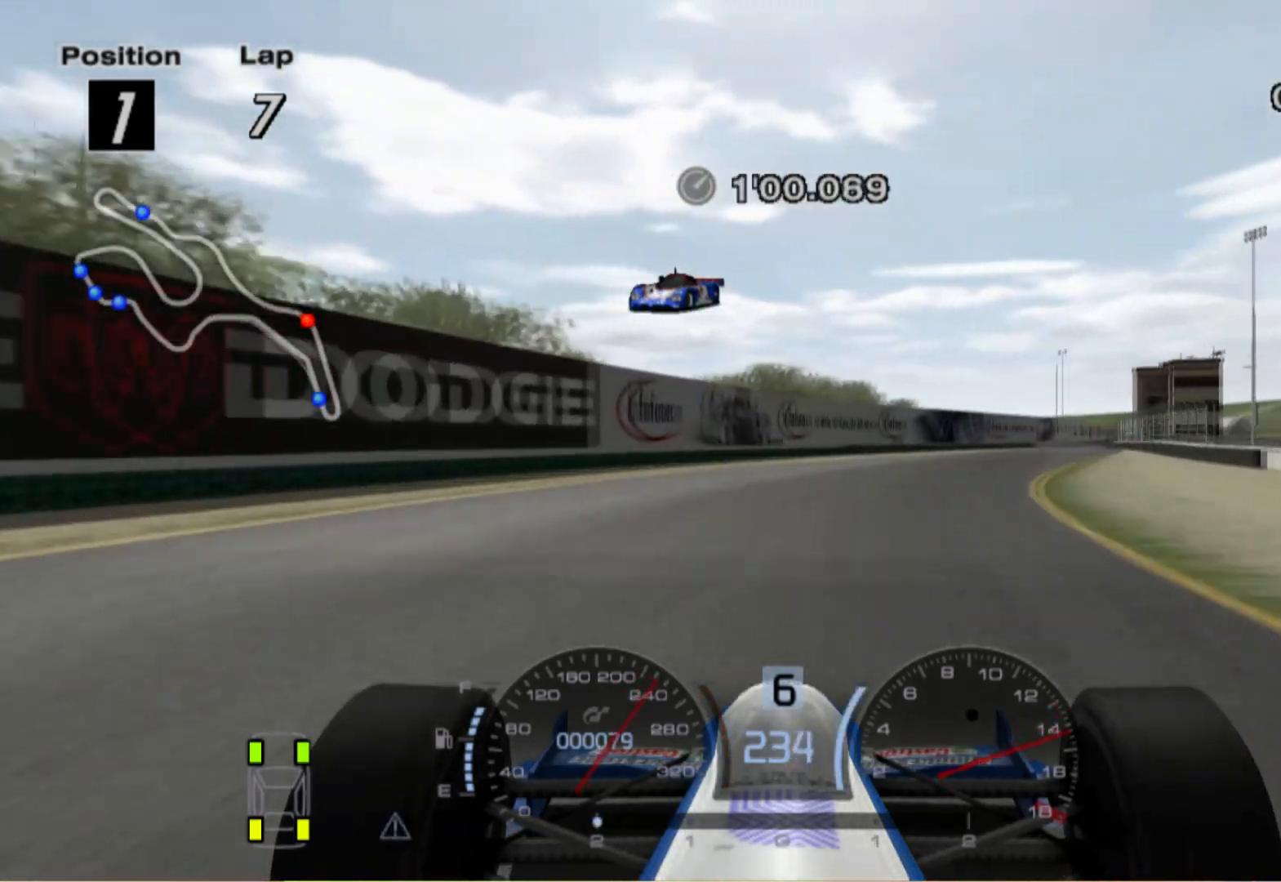
{"buttons": [], "left_stick": "right", "right_stick": "center", "events": []}
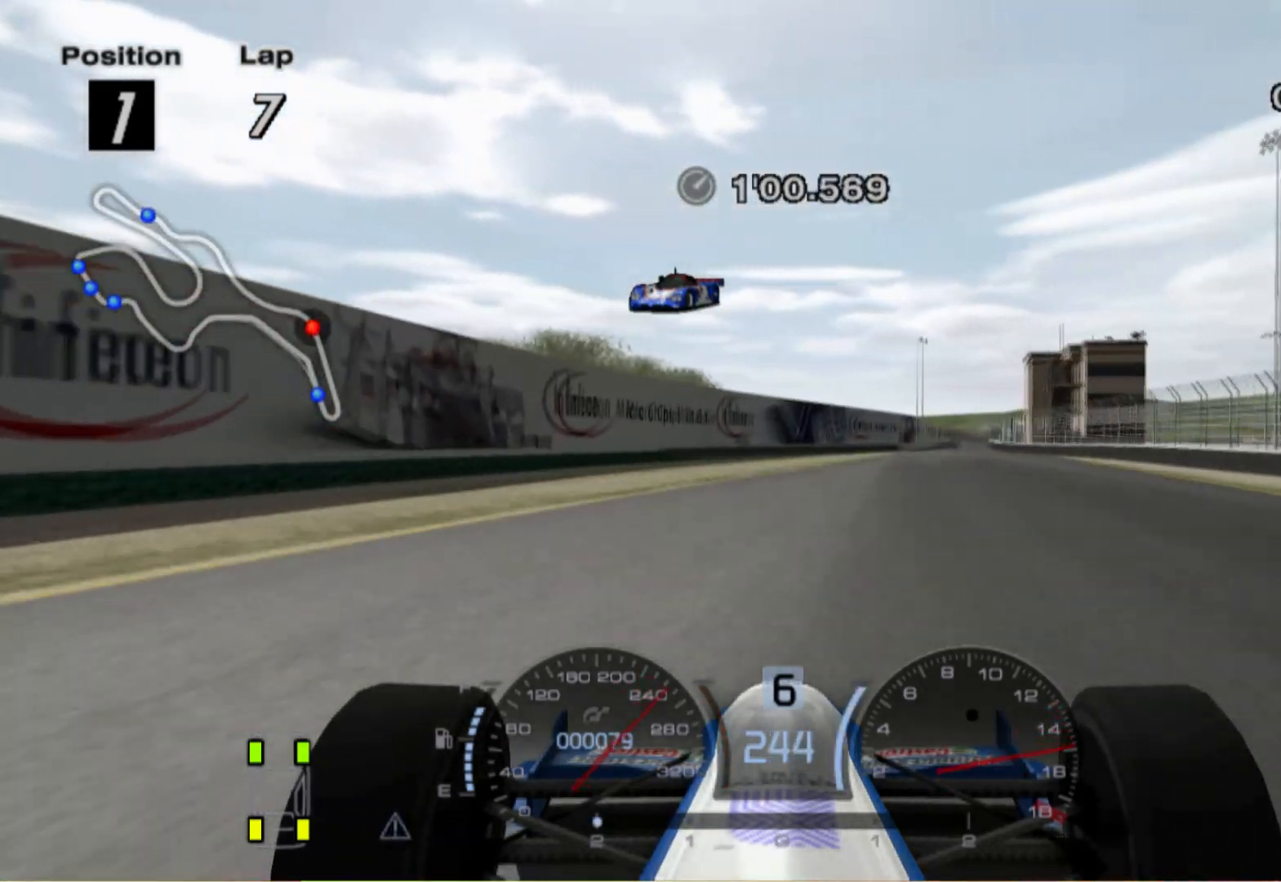
{"buttons": [], "left_stick": "right", "right_stick": "center", "events": [[220, "left_stick", "center"], [380, "left_stick", "right"]]}
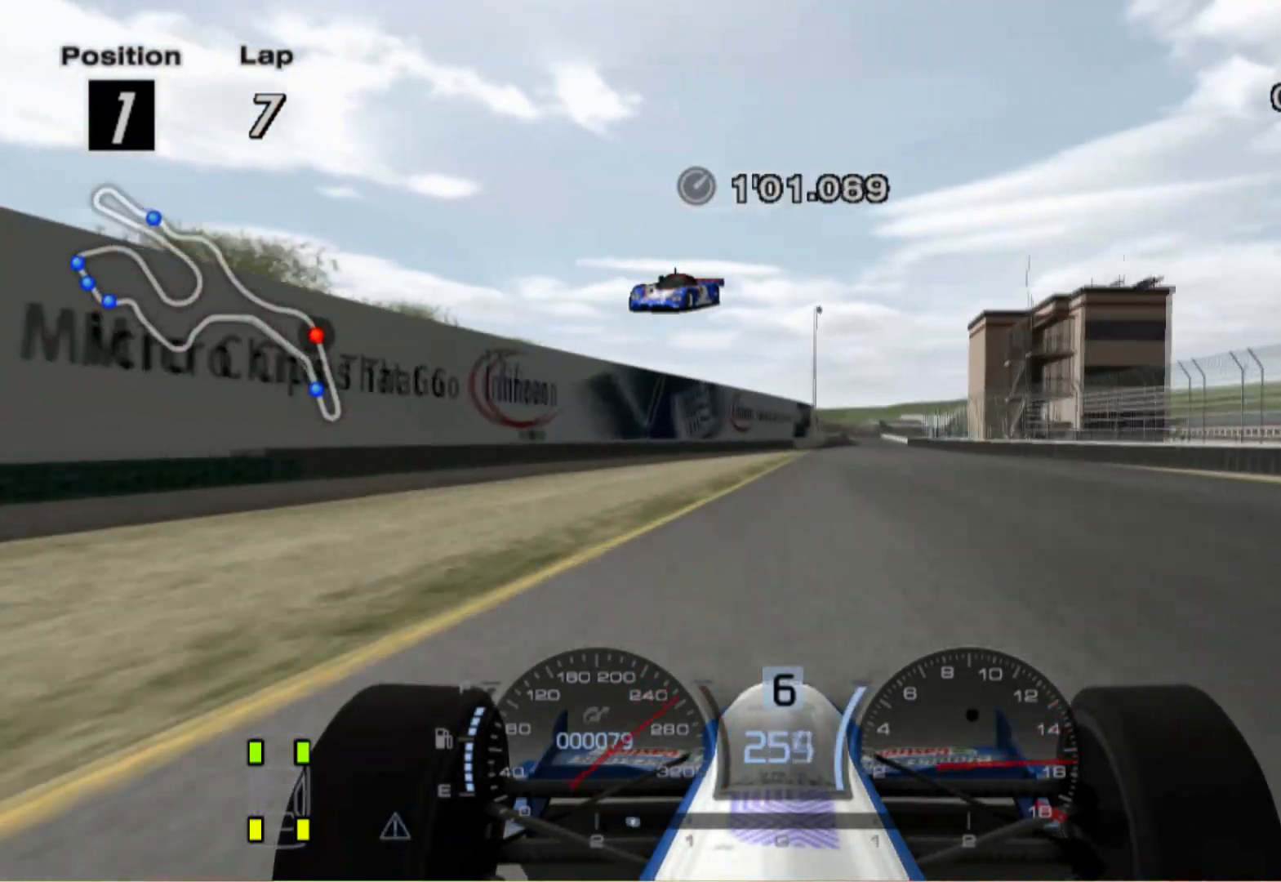
{"buttons": [], "left_stick": "right", "right_stick": "center", "events": [[180, "left_stick", "center"], [500, "left_stick", "right"]]}
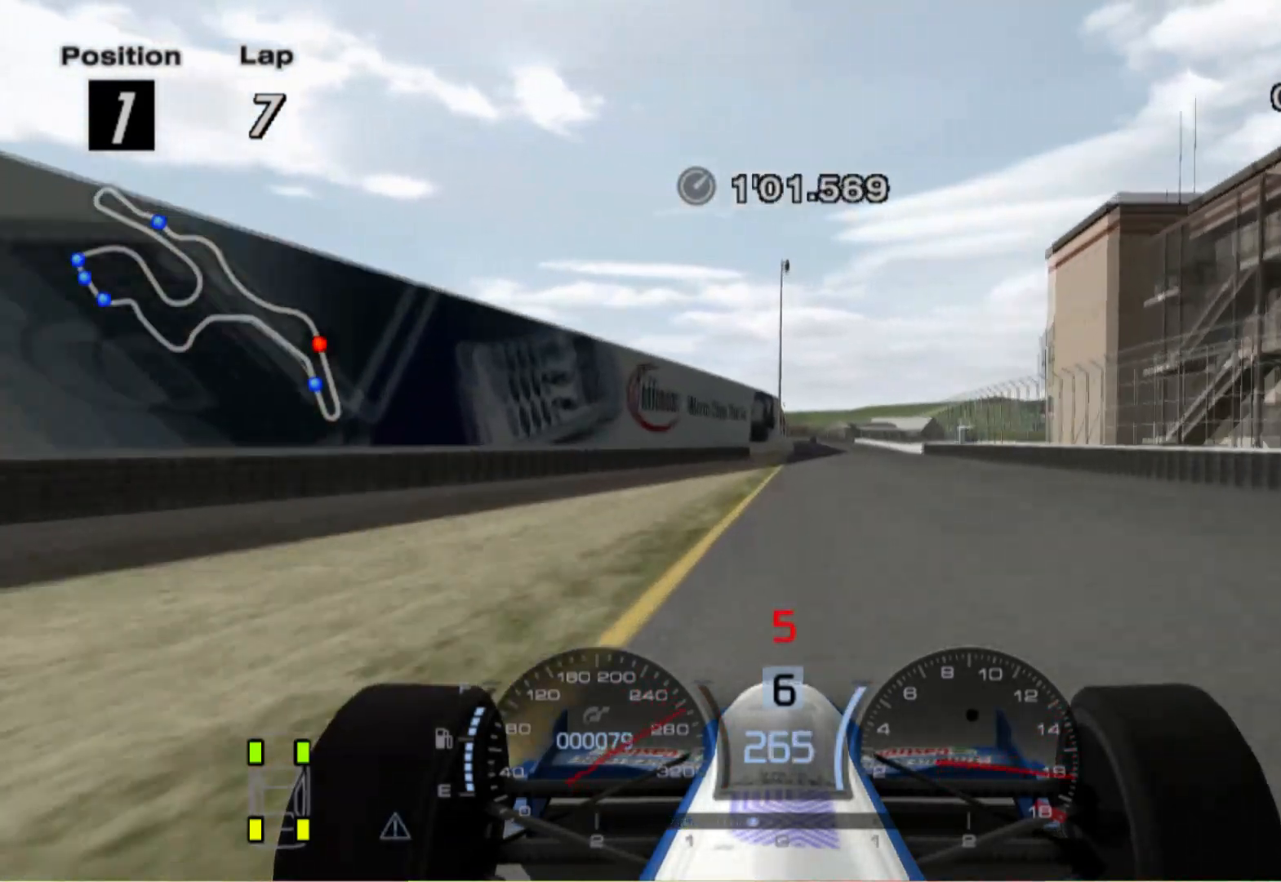
{"buttons": [], "left_stick": "center", "right_stick": "center", "events": [[180, "left_stick", "center"]]}
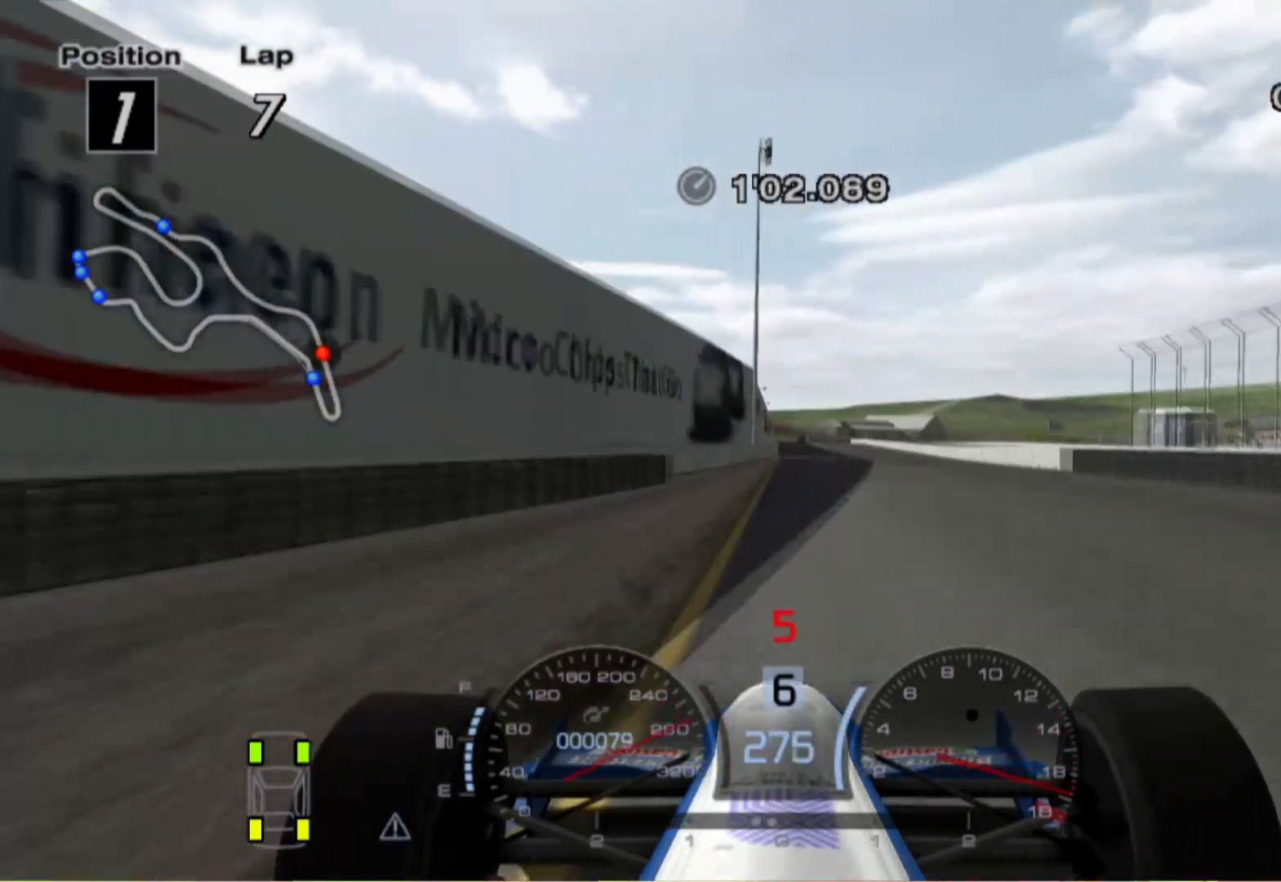
{"buttons": [], "left_stick": "center", "right_stick": "center", "events": [[80, "left_stick", "right"], [380, "left_stick", "center"]]}
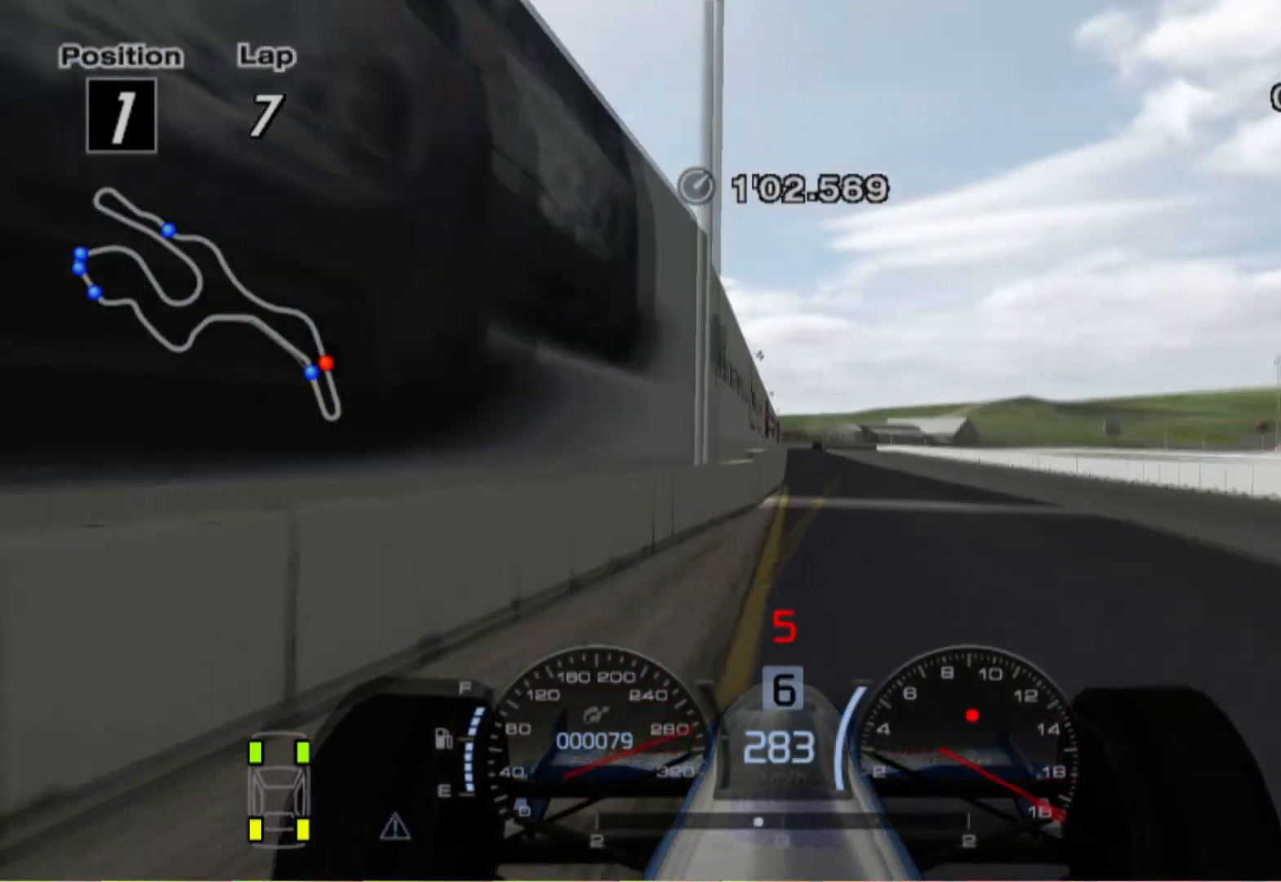
{"buttons": [], "left_stick": "left", "right_stick": "center", "events": [[80, "left_stick", "right"], [180, "left_stick", "center"], [320, "left_stick", "left"]]}
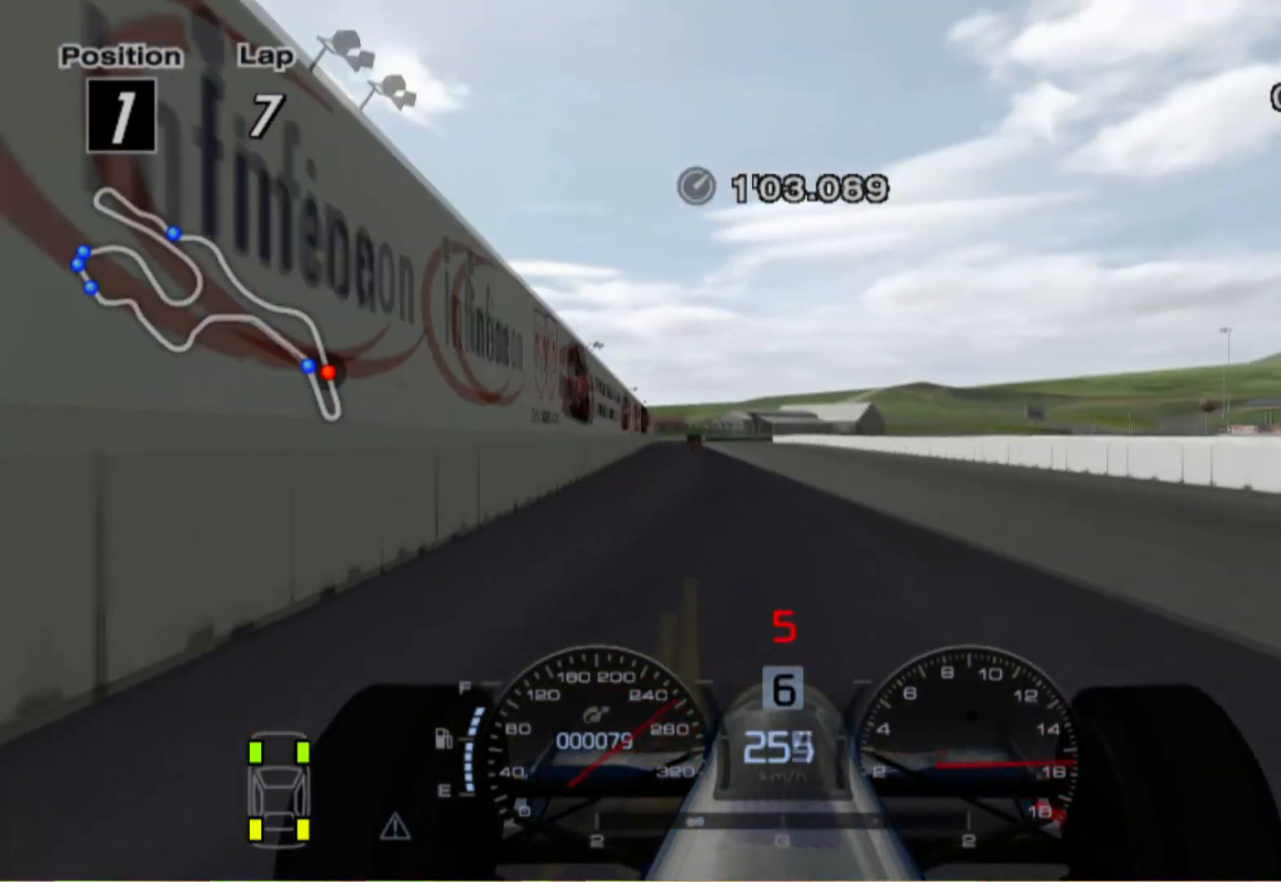
{"buttons": [], "left_stick": "left", "right_stick": "center", "events": [[40, "left_stick", "center"], [180, "left_stick", "right"], [260, "left_stick", "center"], [440, "left_stick", "left"]]}
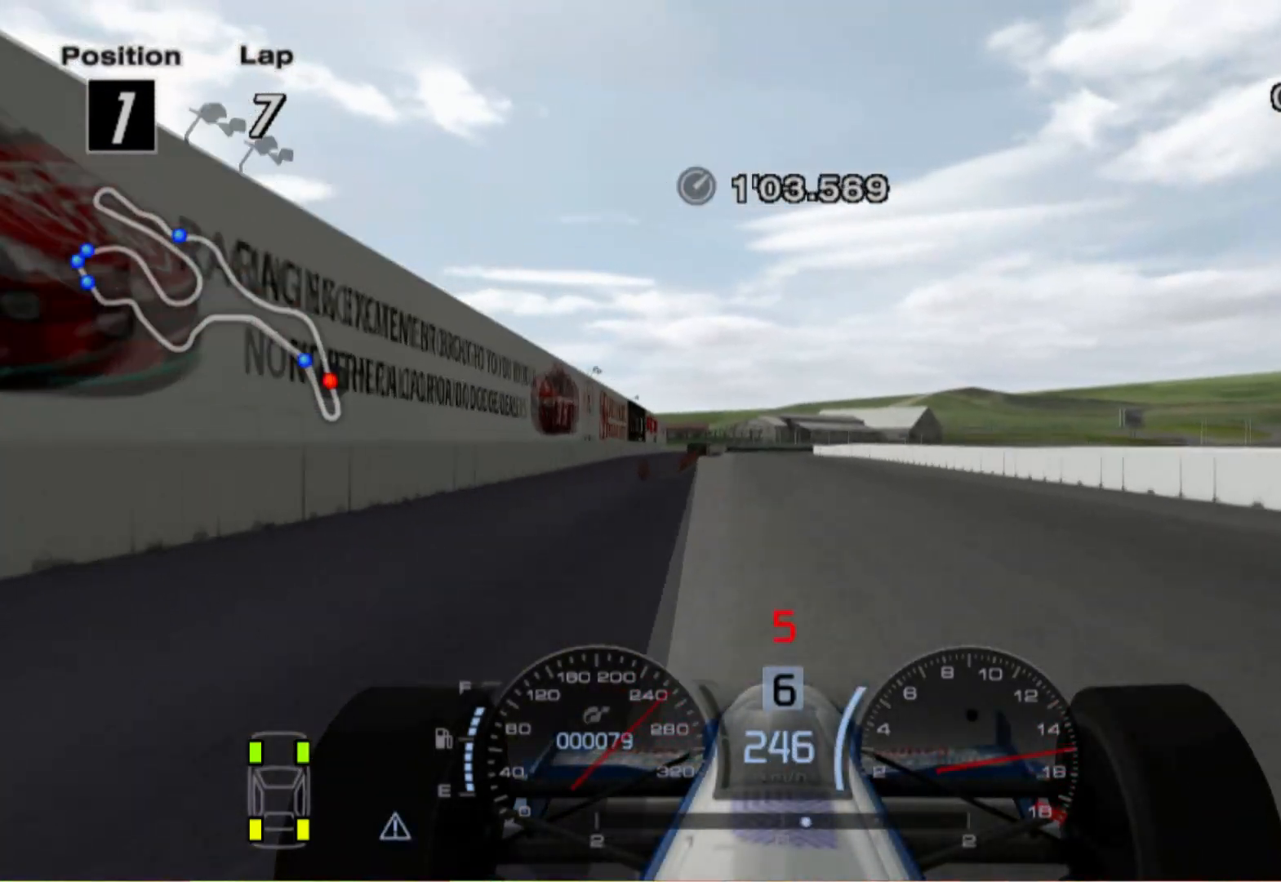
{"buttons": ["L2"], "left_stick": "center", "right_stick": "center", "events": [[140, "left_stick", "center"], [440, "L2", "down"]]}
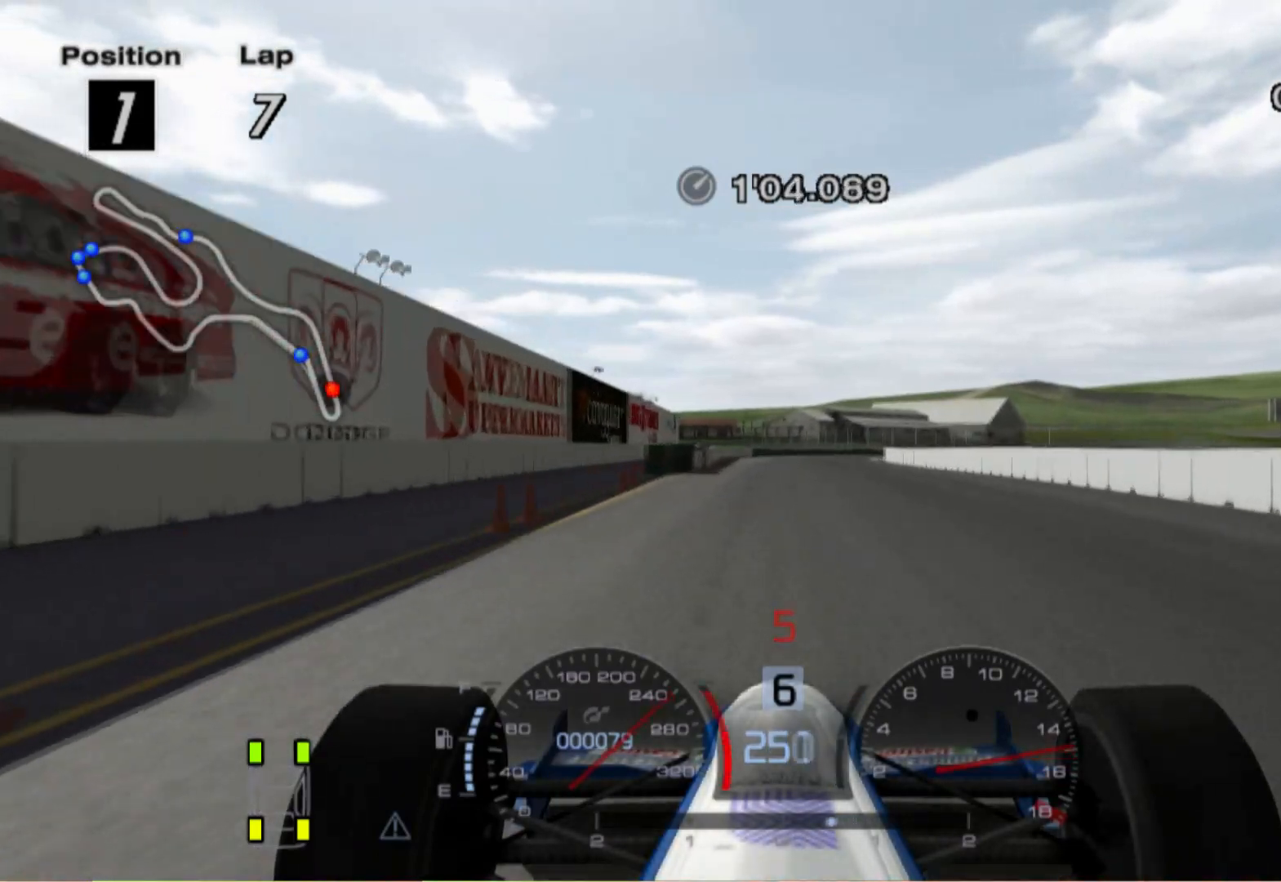
{"buttons": ["X", "L2"], "left_stick": "center", "right_stick": "center", "events": [[240, "X", "down"], [360, "X", "up"], [480, "X", "down"]]}
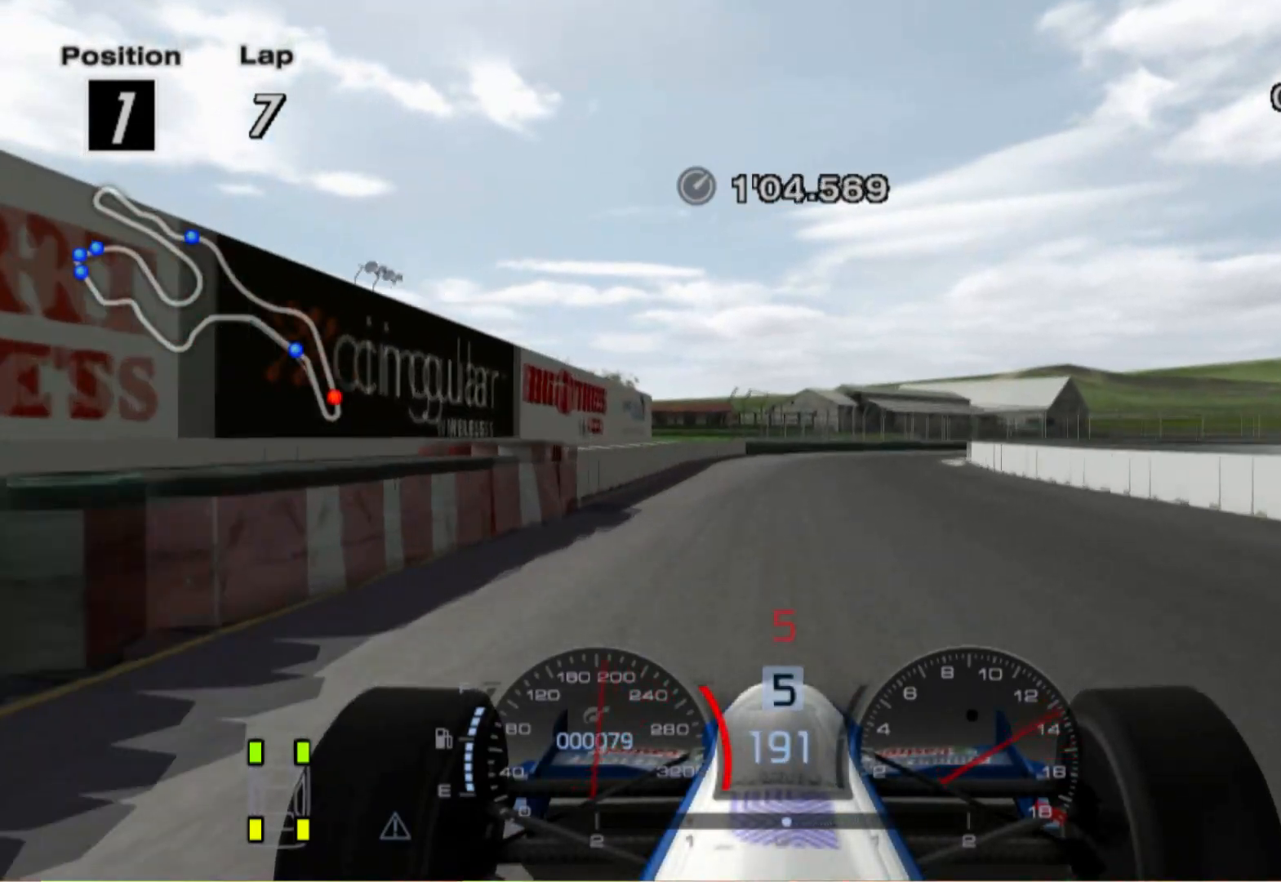
{"buttons": ["L2"], "left_stick": "right", "right_stick": "center", "events": [[120, "X", "up"], [140, "left_stick", "right"]]}
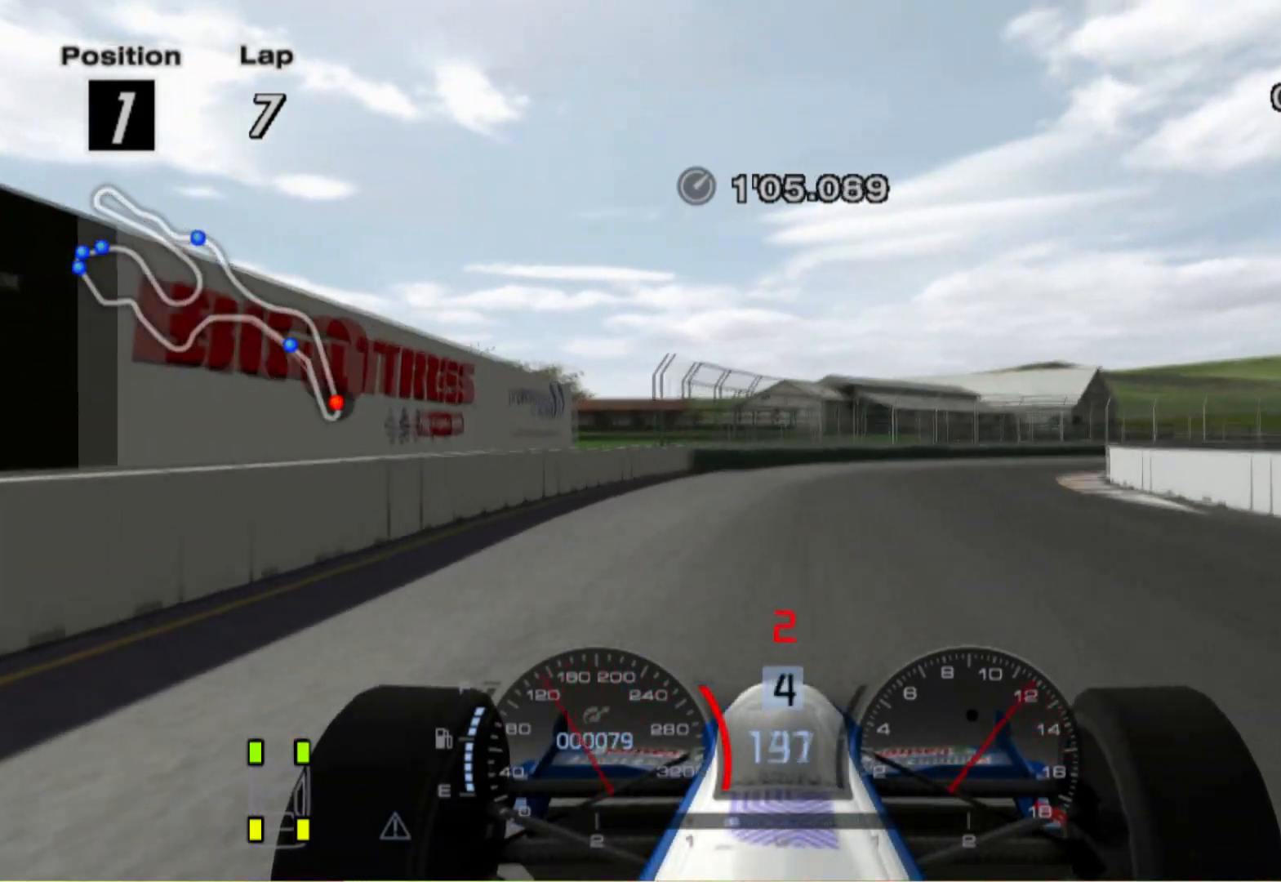
{"buttons": [], "left_stick": "right", "right_stick": "center", "events": [[320, "L2", "up"]]}
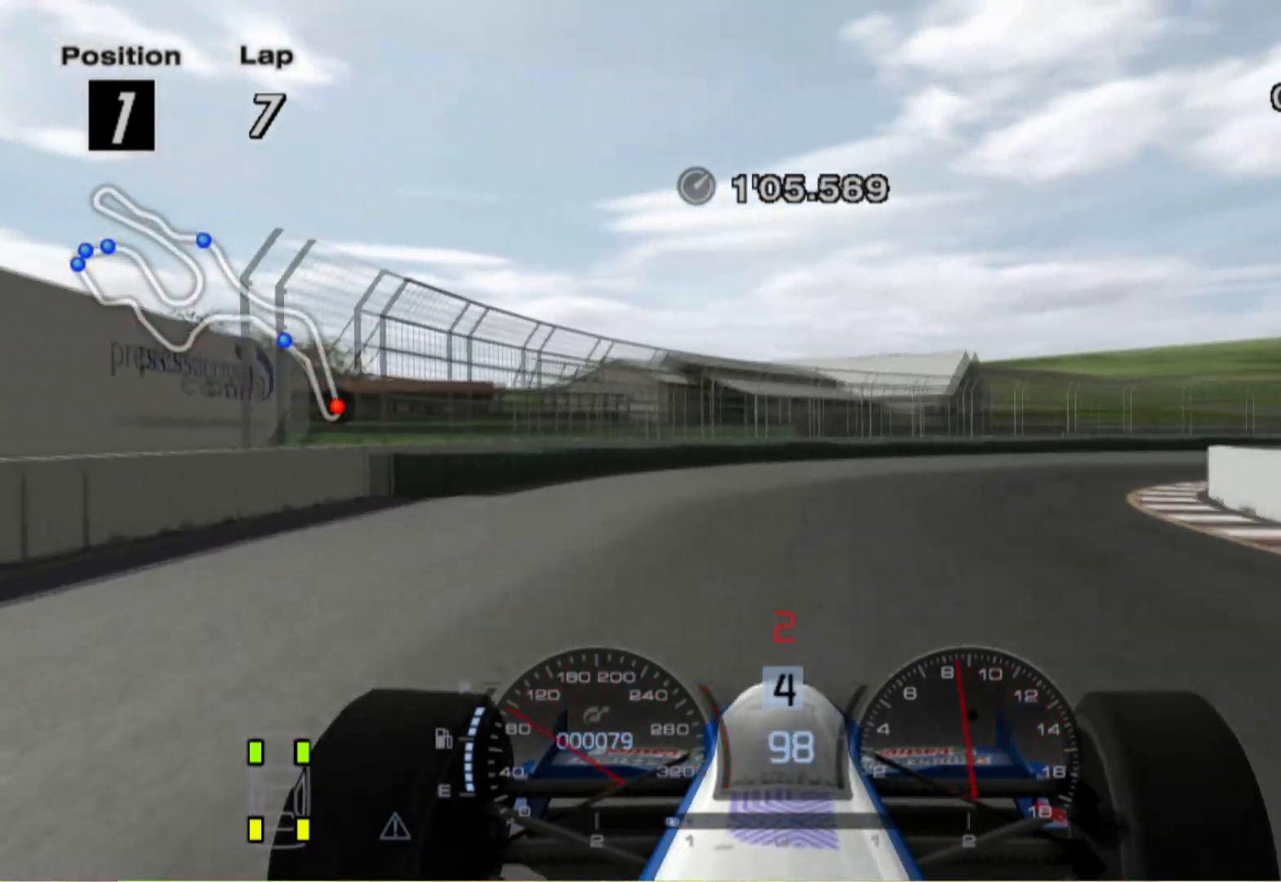
{"buttons": [], "left_stick": "right", "right_stick": "center", "events": []}
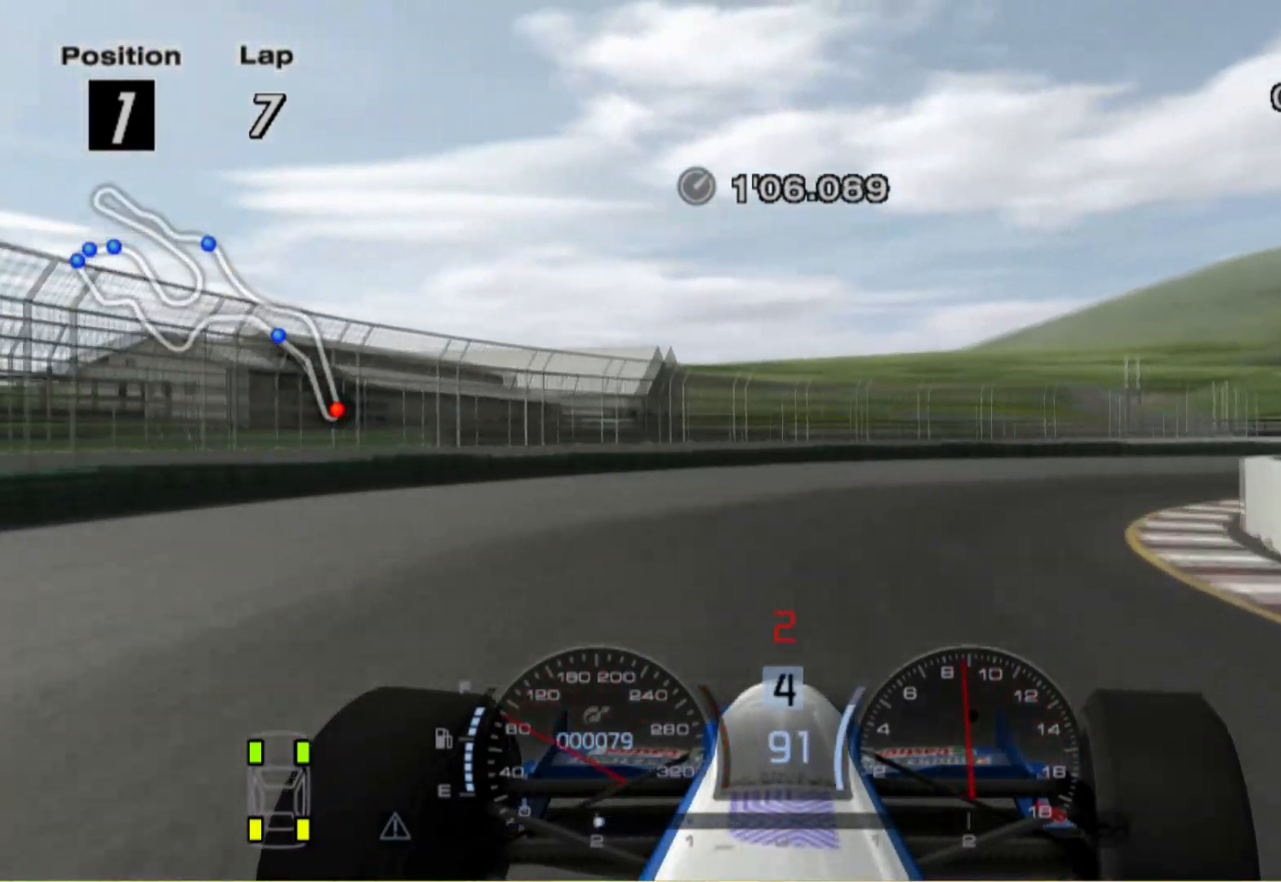
{"buttons": [], "left_stick": "right", "right_stick": "center", "events": []}
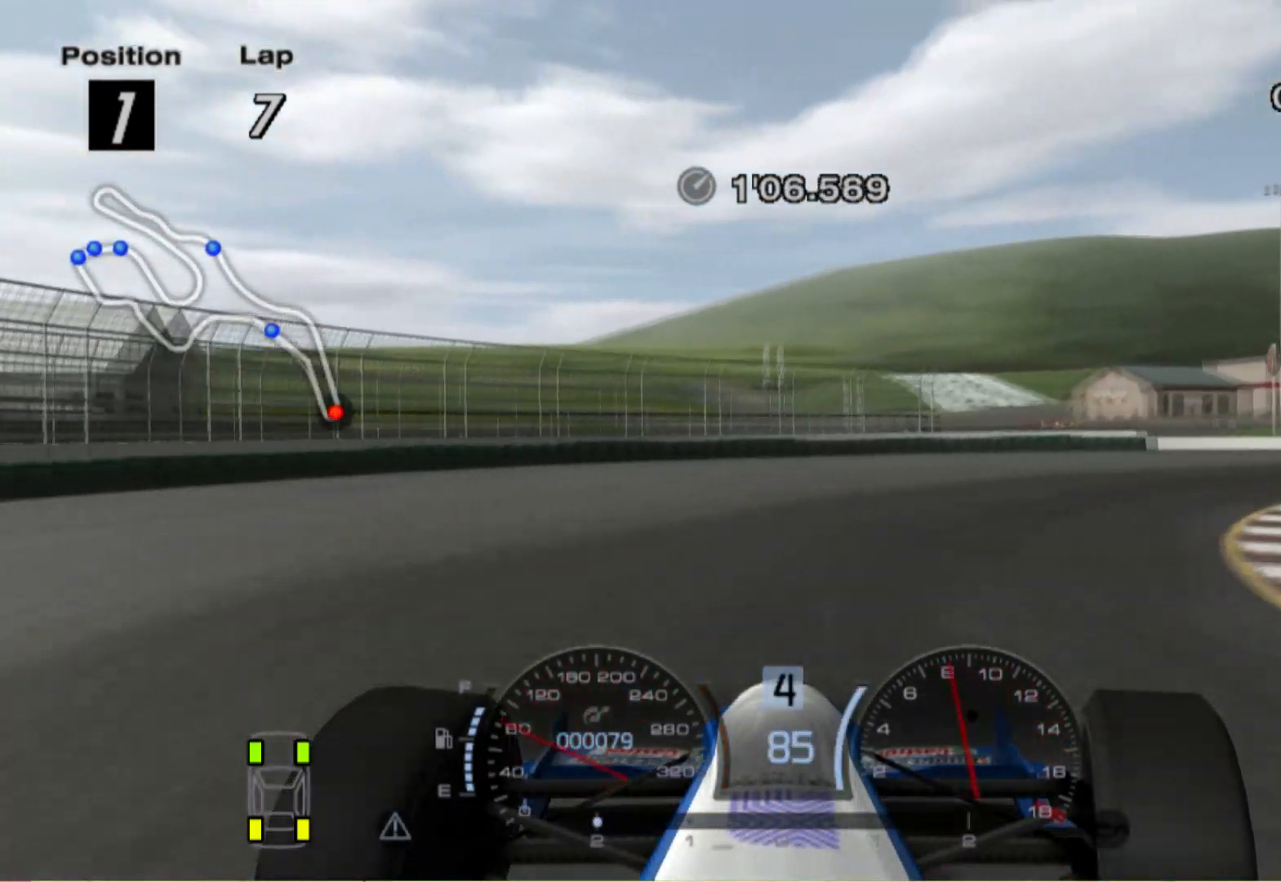
{"buttons": [], "left_stick": "right", "right_stick": "center", "events": [[280, "X", "down"], [400, "X", "up"]]}
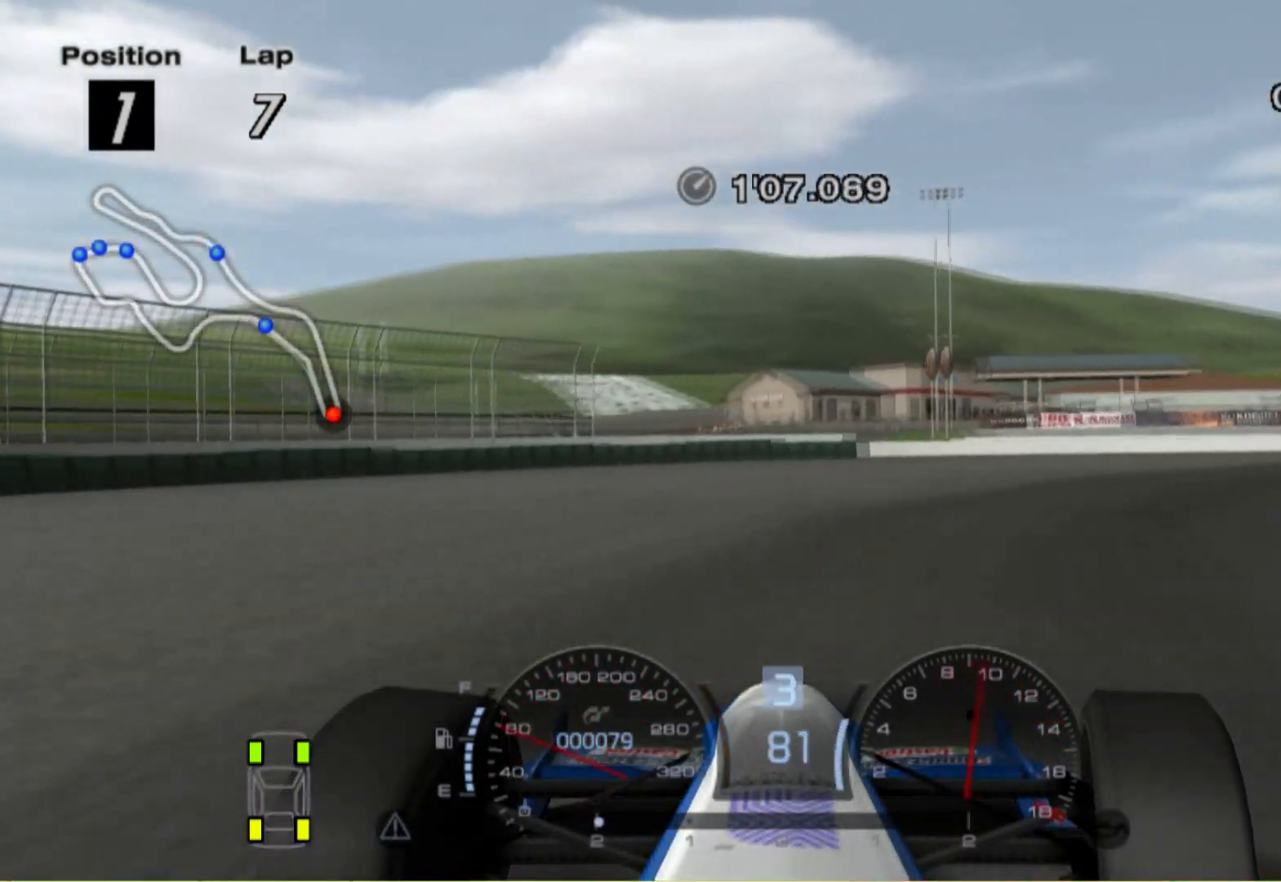
{"buttons": [], "left_stick": "right", "right_stick": "center", "events": []}
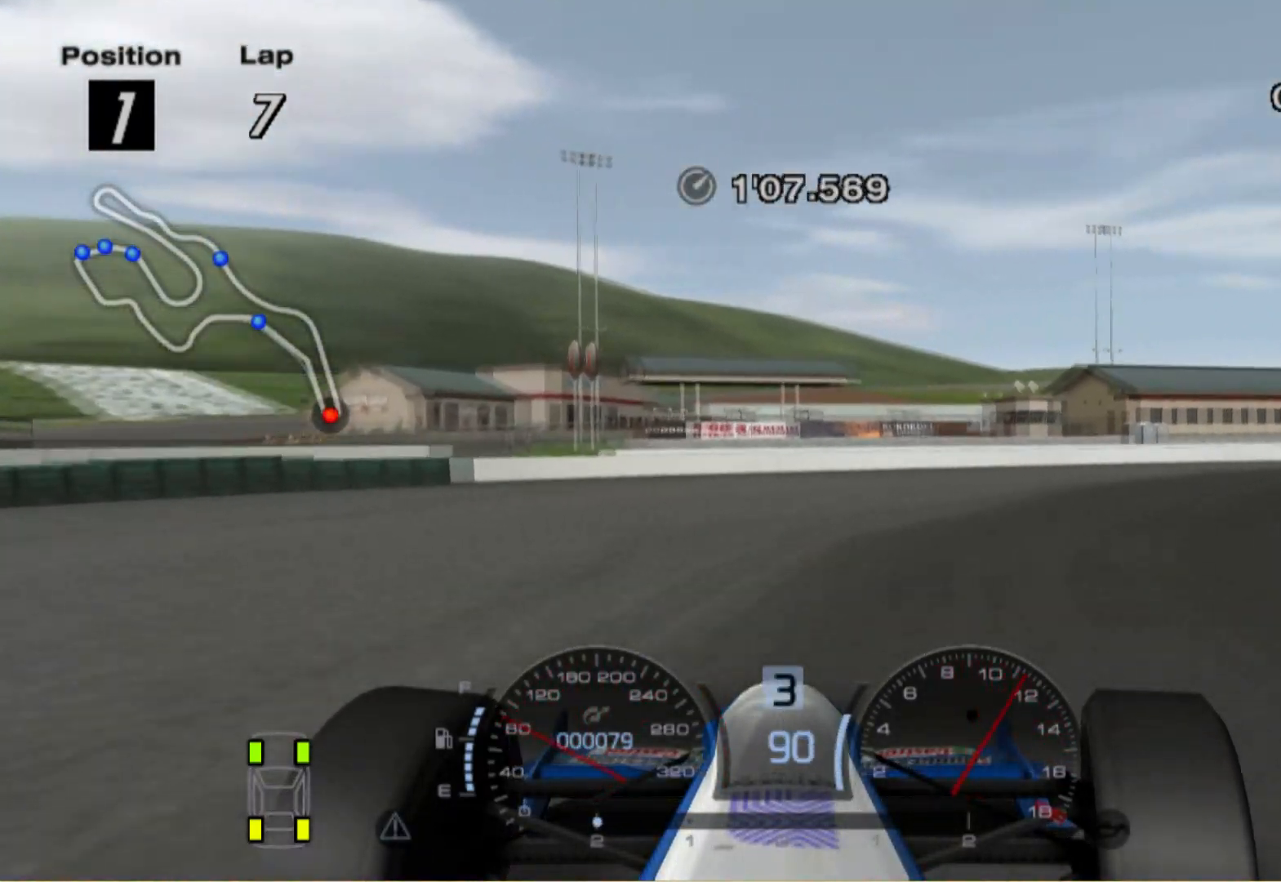
{"buttons": [], "left_stick": "right", "right_stick": "center", "events": []}
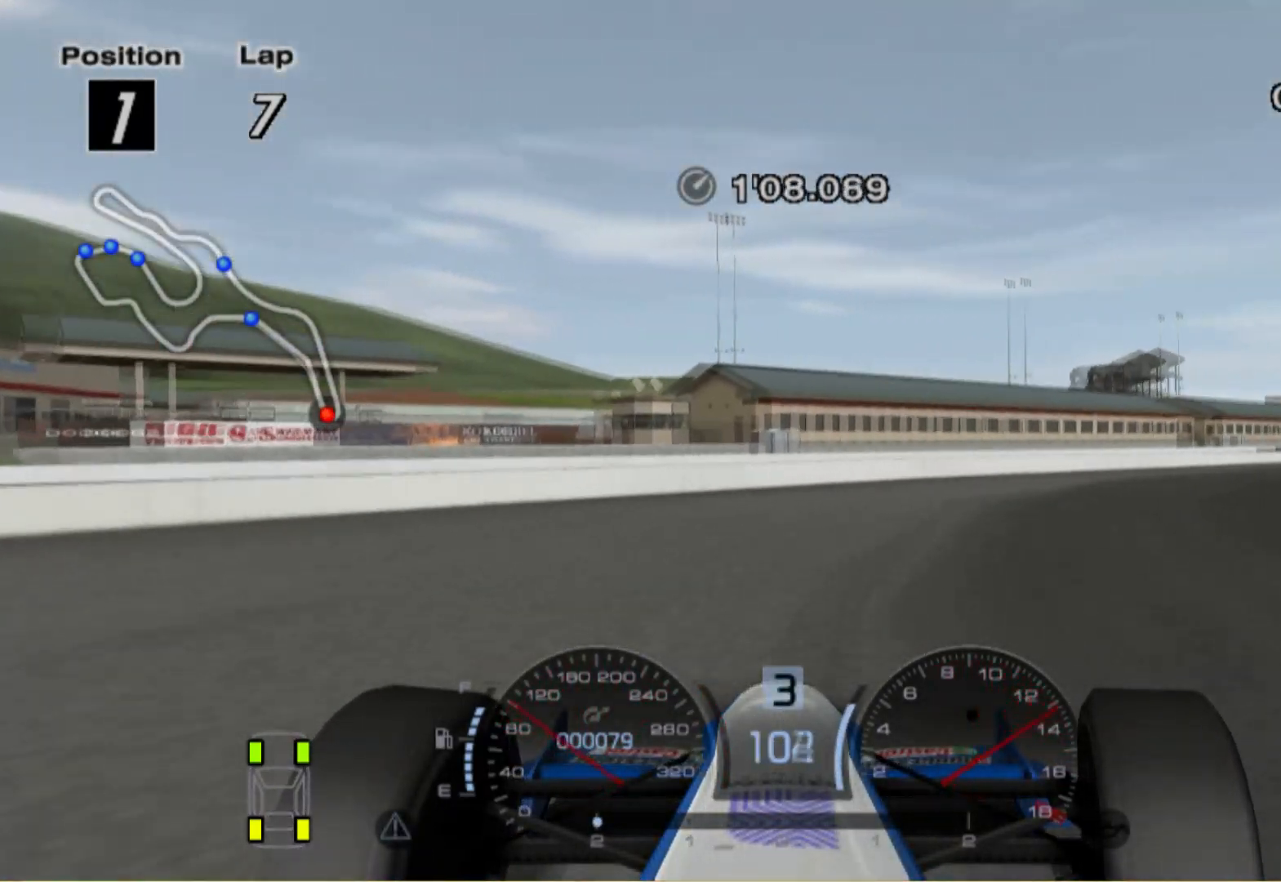
{"buttons": [], "left_stick": "right", "right_stick": "center", "events": []}
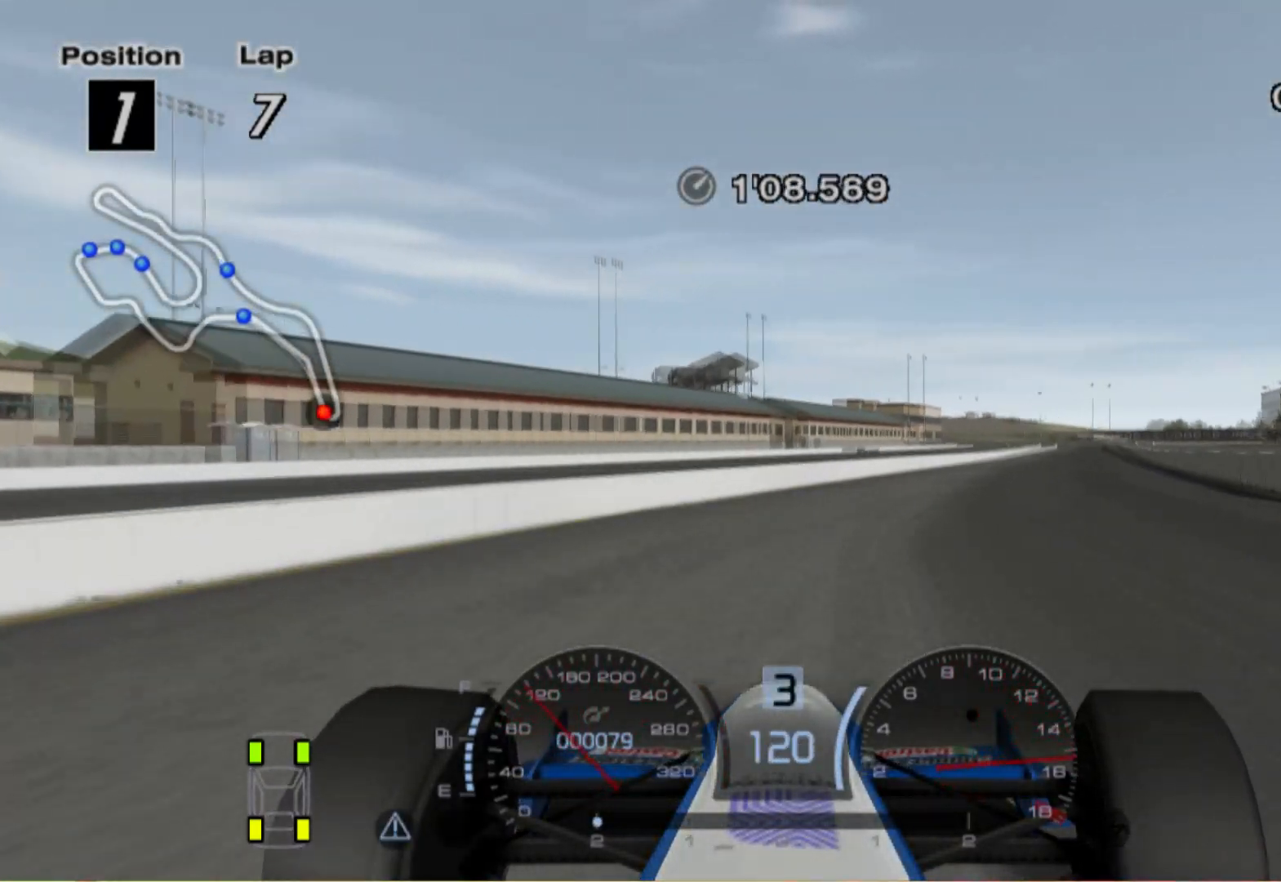
{"buttons": [], "left_stick": "left", "right_stick": "center", "events": [[60, "left_stick", "center"], [120, "A", "down"], [260, "A", "up"], [500, "left_stick", "left"]]}
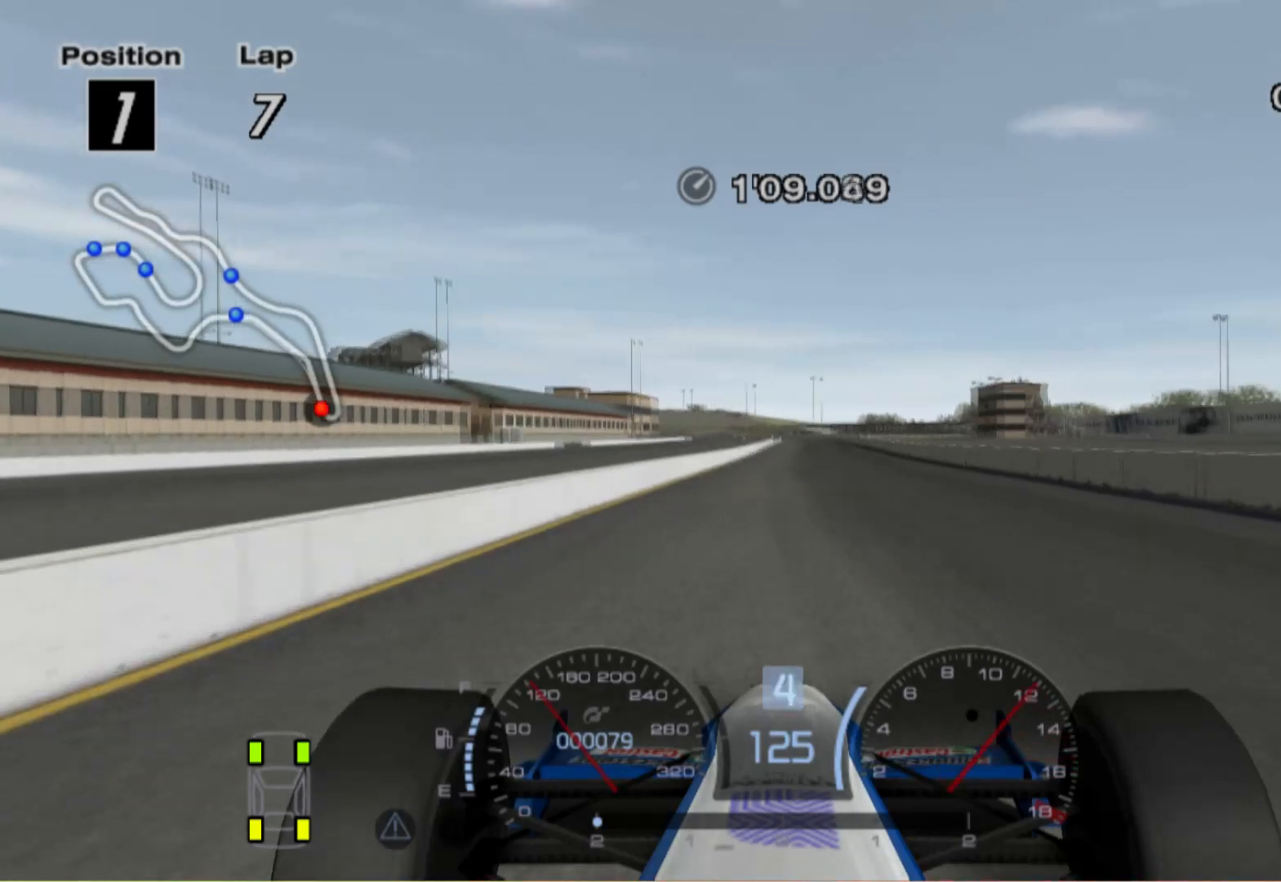
{"buttons": [], "left_stick": "left", "right_stick": "center", "events": [[100, "left_stick", "center"], [380, "left_stick", "left"]]}
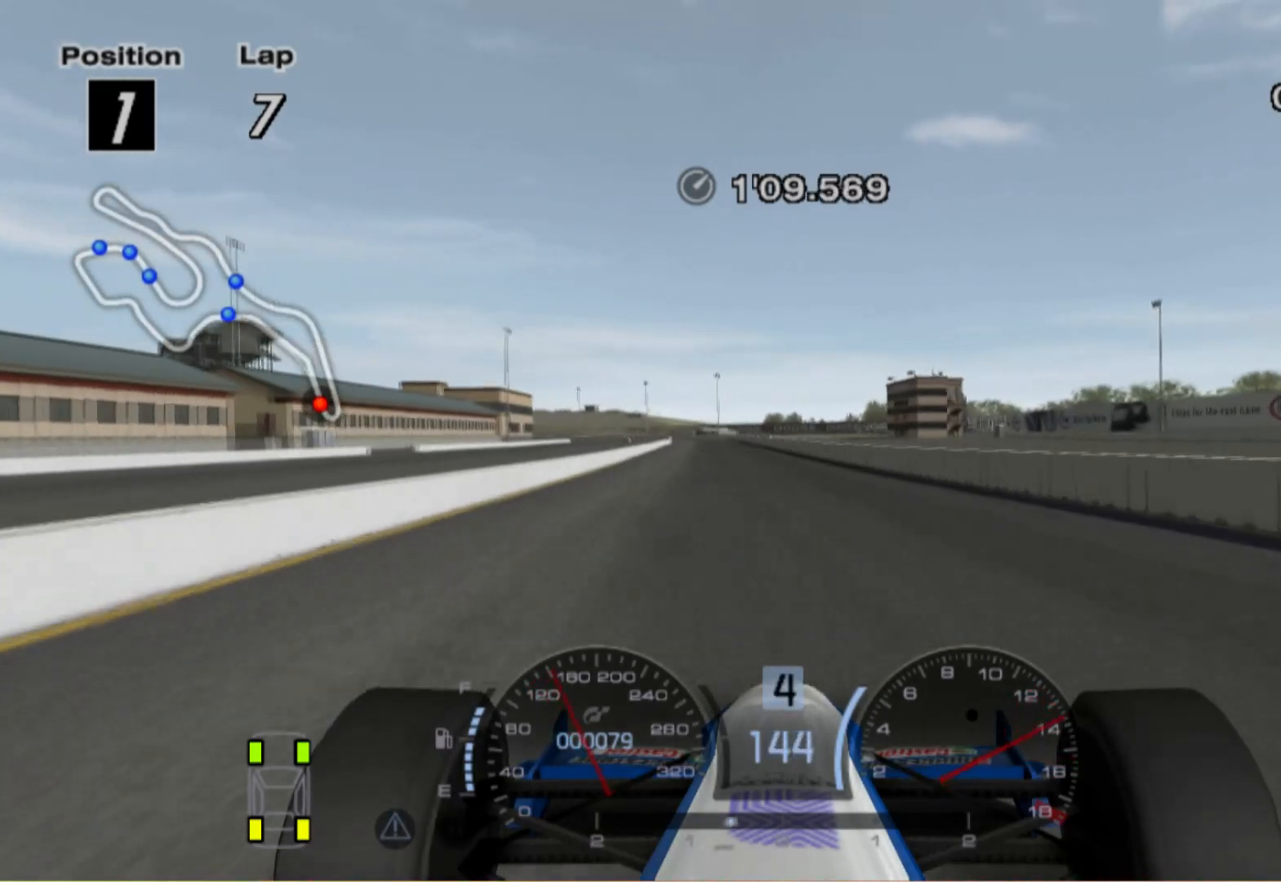
{"buttons": [], "left_stick": "center", "right_stick": "center", "events": [[440, "left_stick", "center"]]}
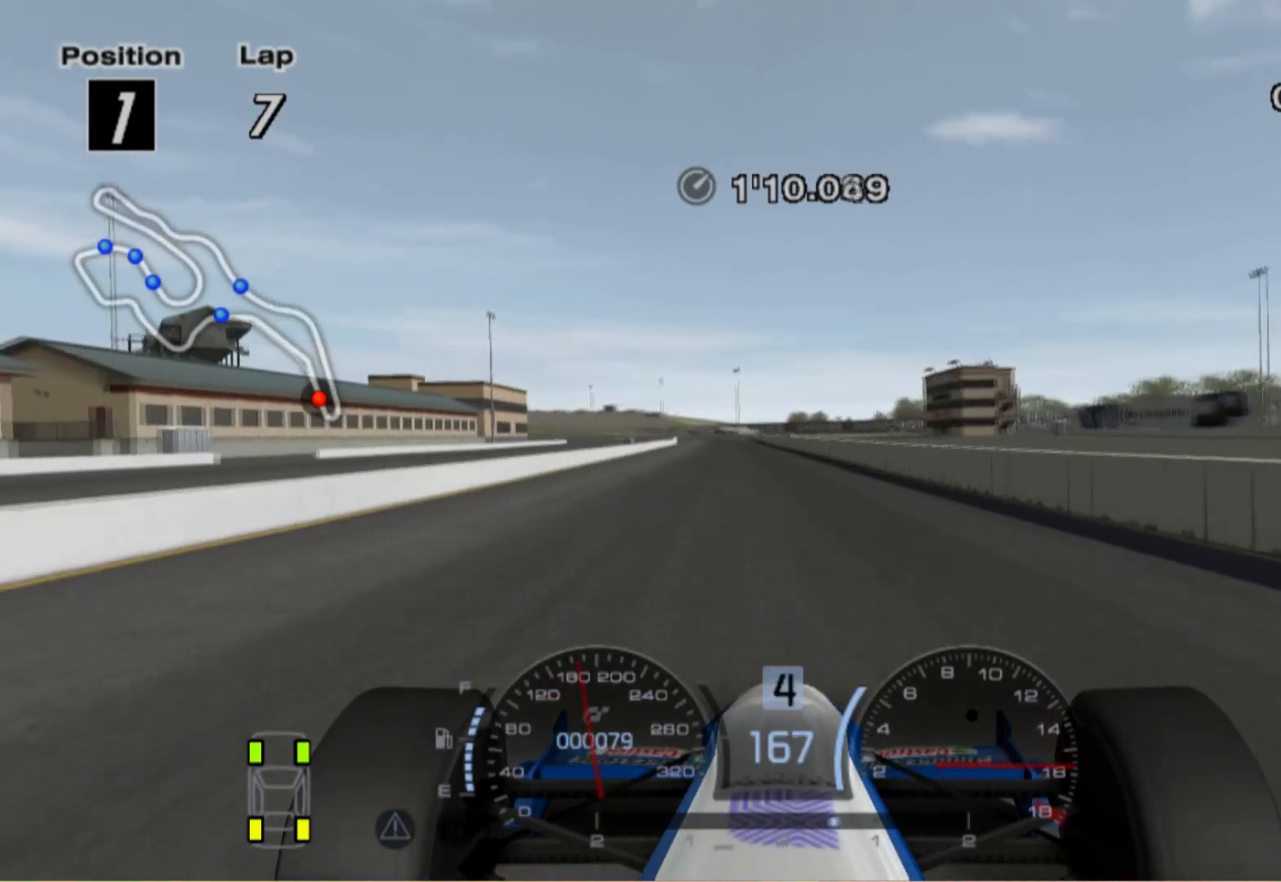
{"buttons": [], "left_stick": "center", "right_stick": "center", "events": [[160, "A", "down"], [300, "A", "up"]]}
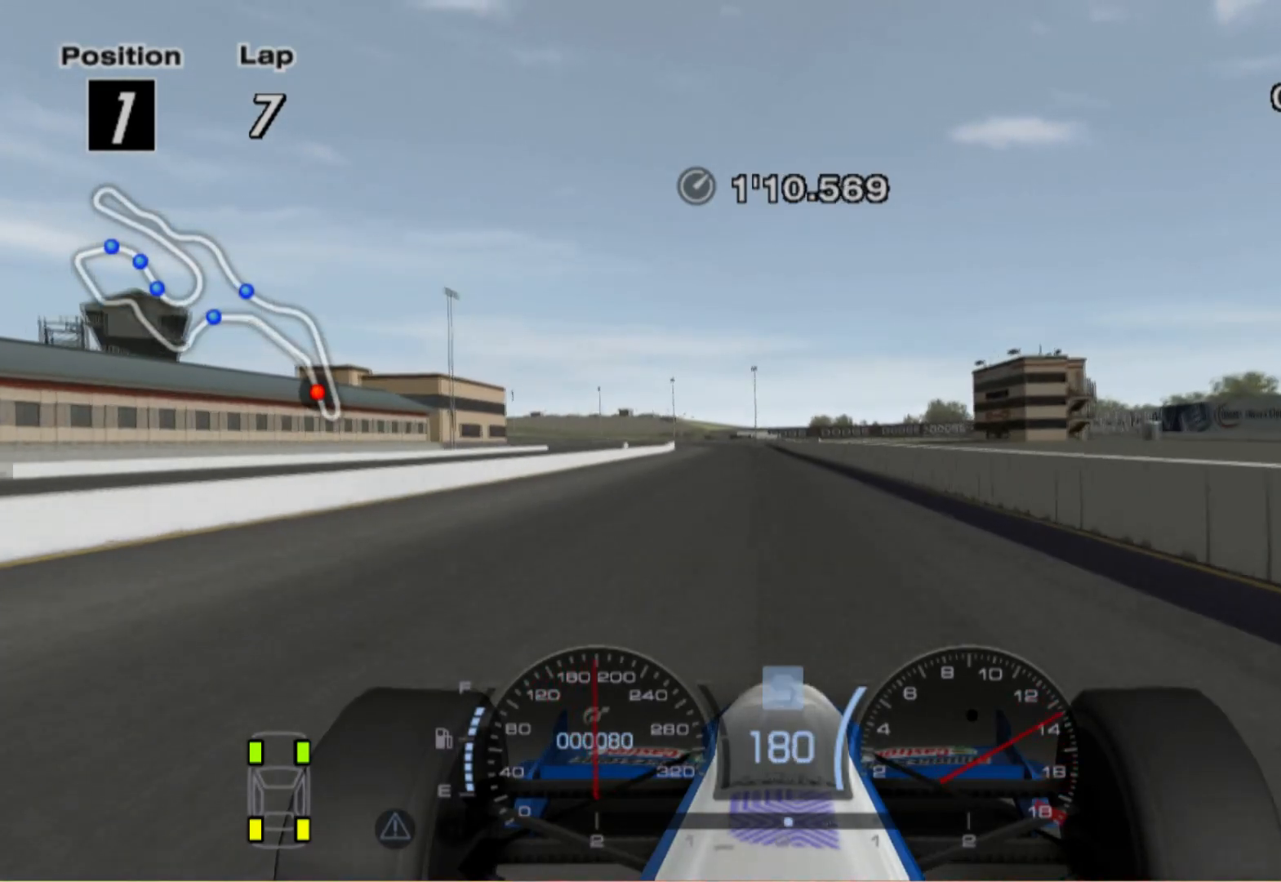
{"buttons": [], "left_stick": "left", "right_stick": "center", "events": [[320, "left_stick", "left"]]}
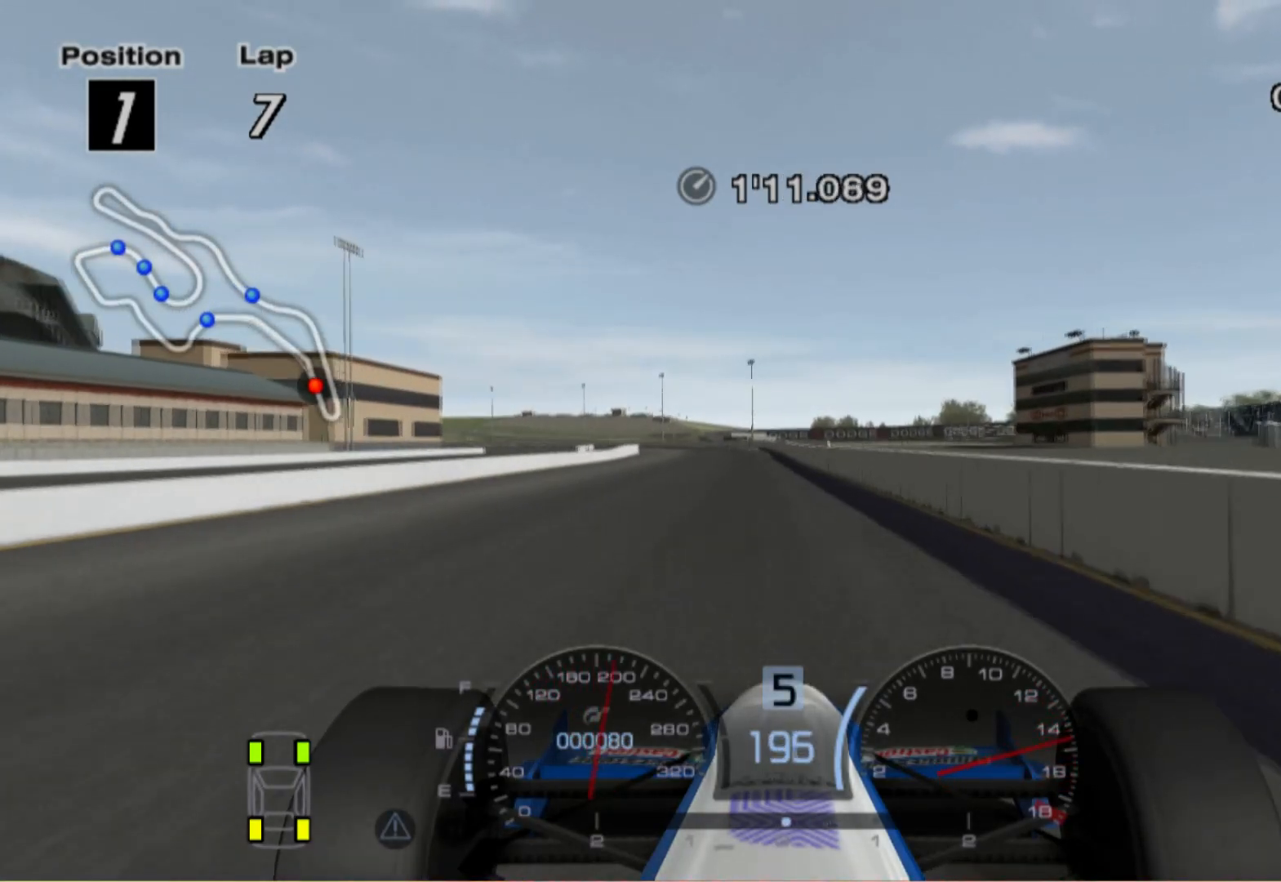
{"buttons": [], "left_stick": "left", "right_stick": "center", "events": []}
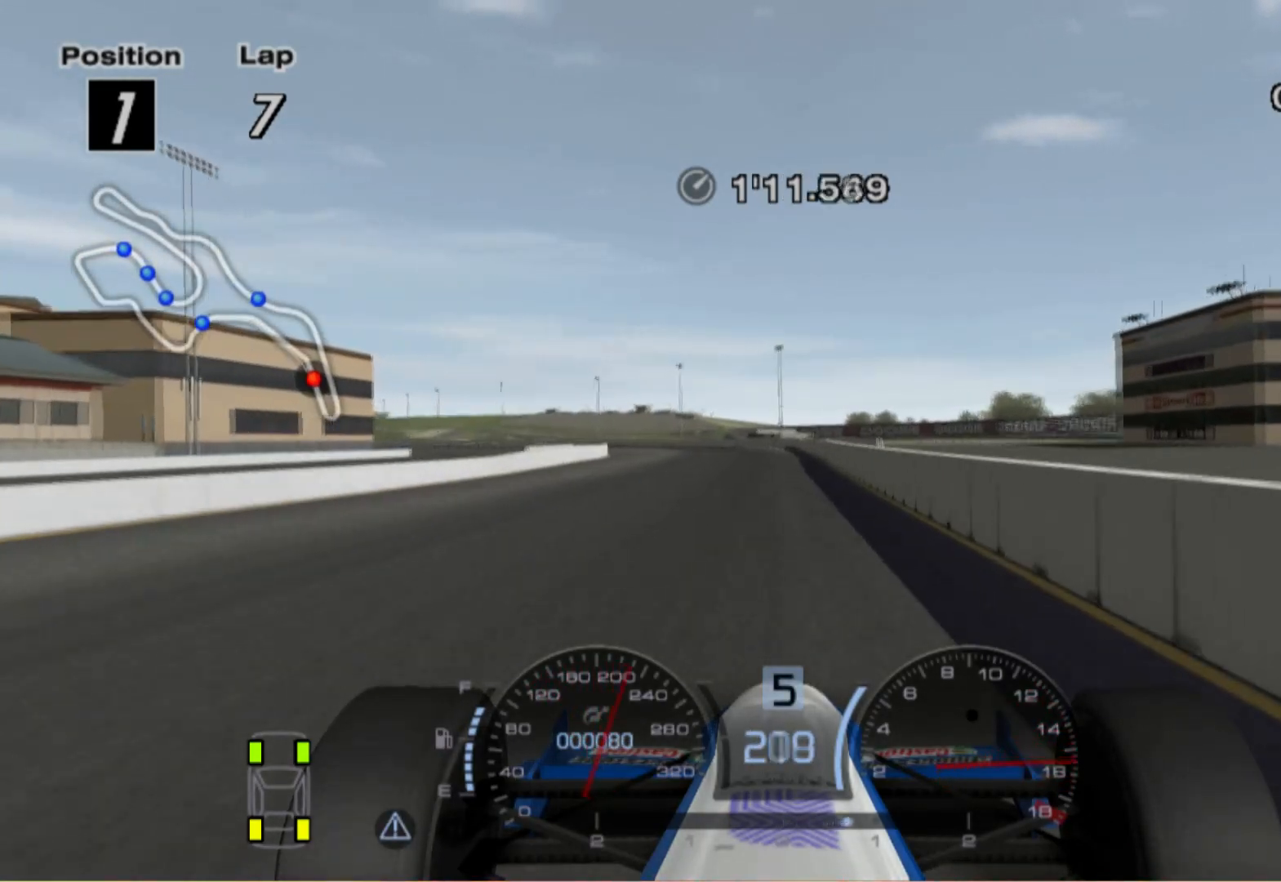
{"buttons": [], "left_stick": "left", "right_stick": "center", "events": []}
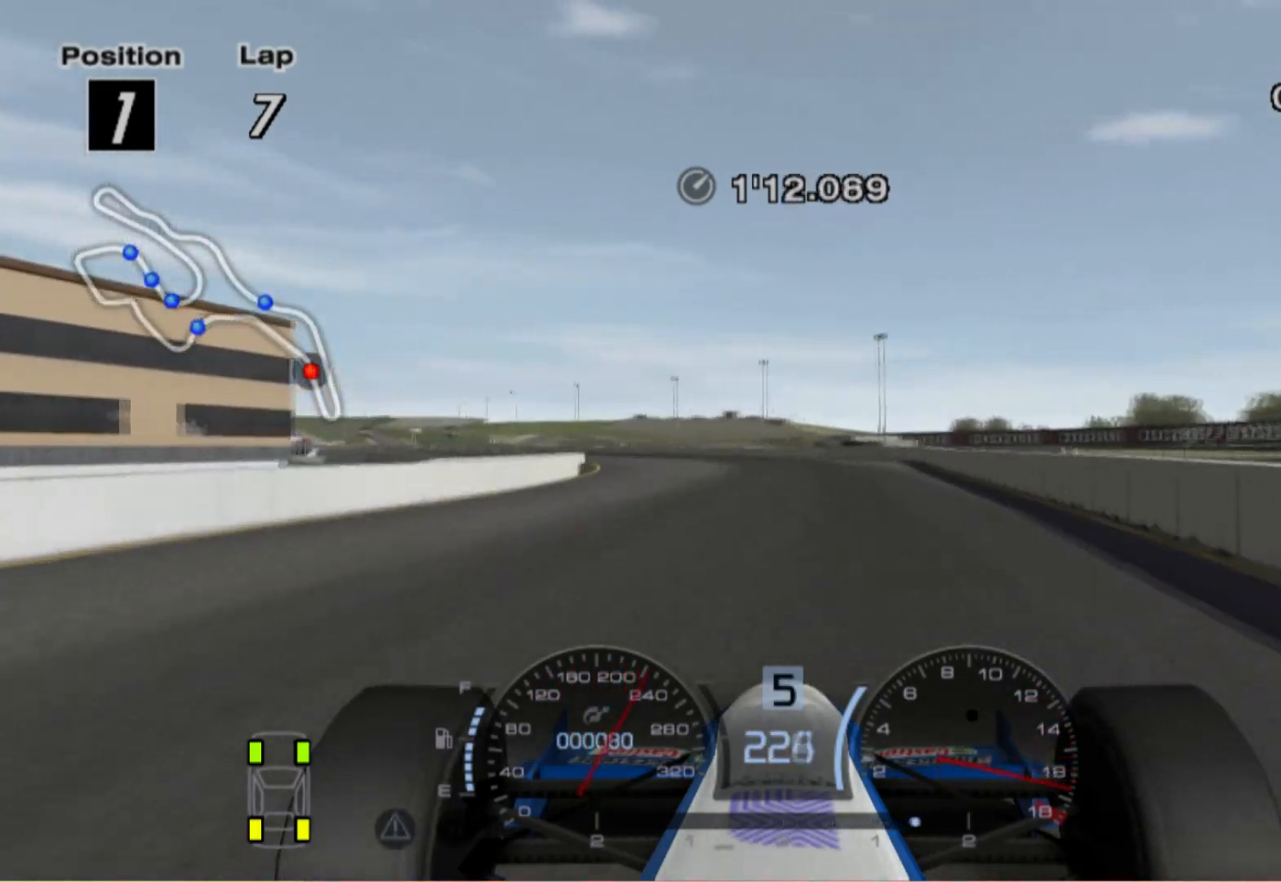
{"buttons": [], "left_stick": "left", "right_stick": "center", "events": [[100, "A", "down"], [240, "A", "up"]]}
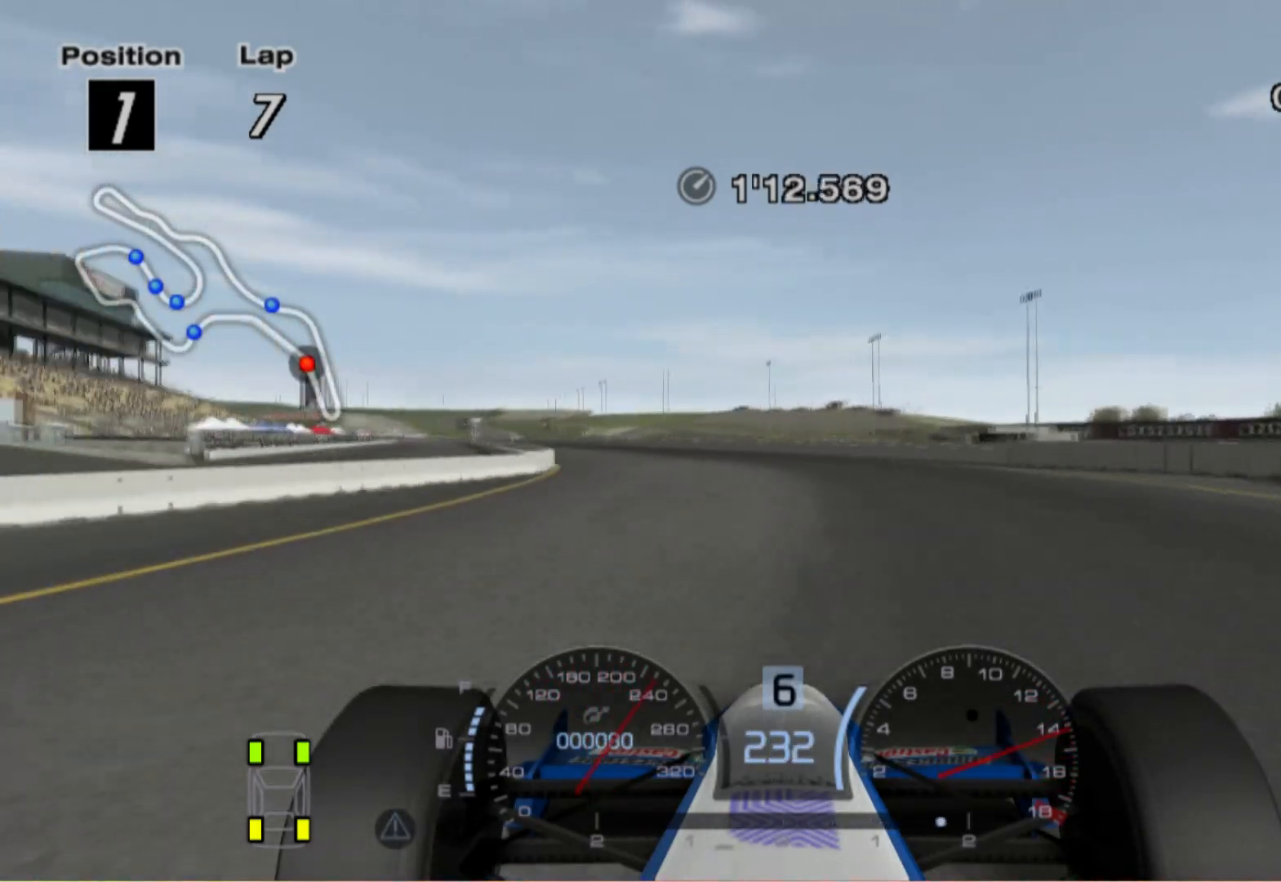
{"buttons": [], "left_stick": "left", "right_stick": "center", "events": []}
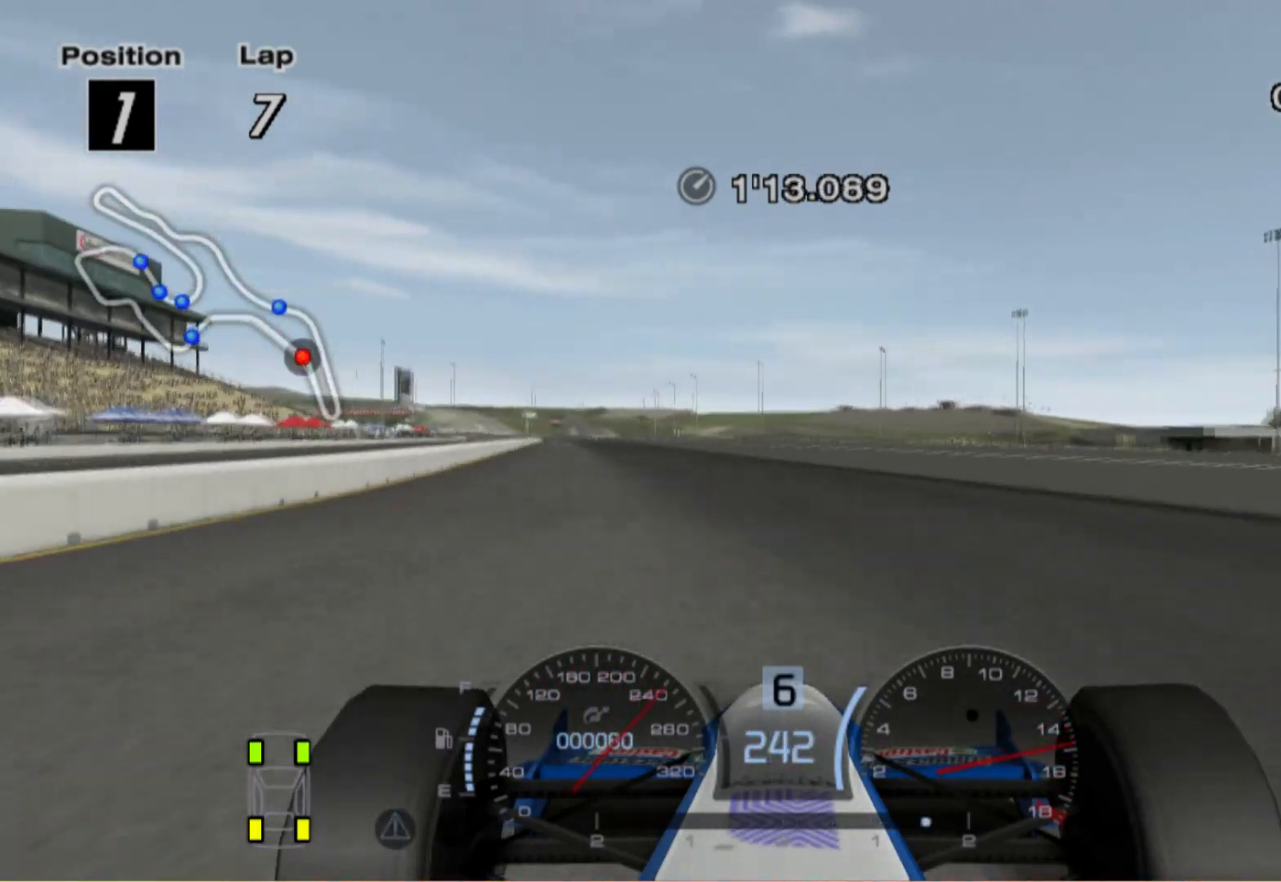
{"buttons": [], "left_stick": "left", "right_stick": "center", "events": []}
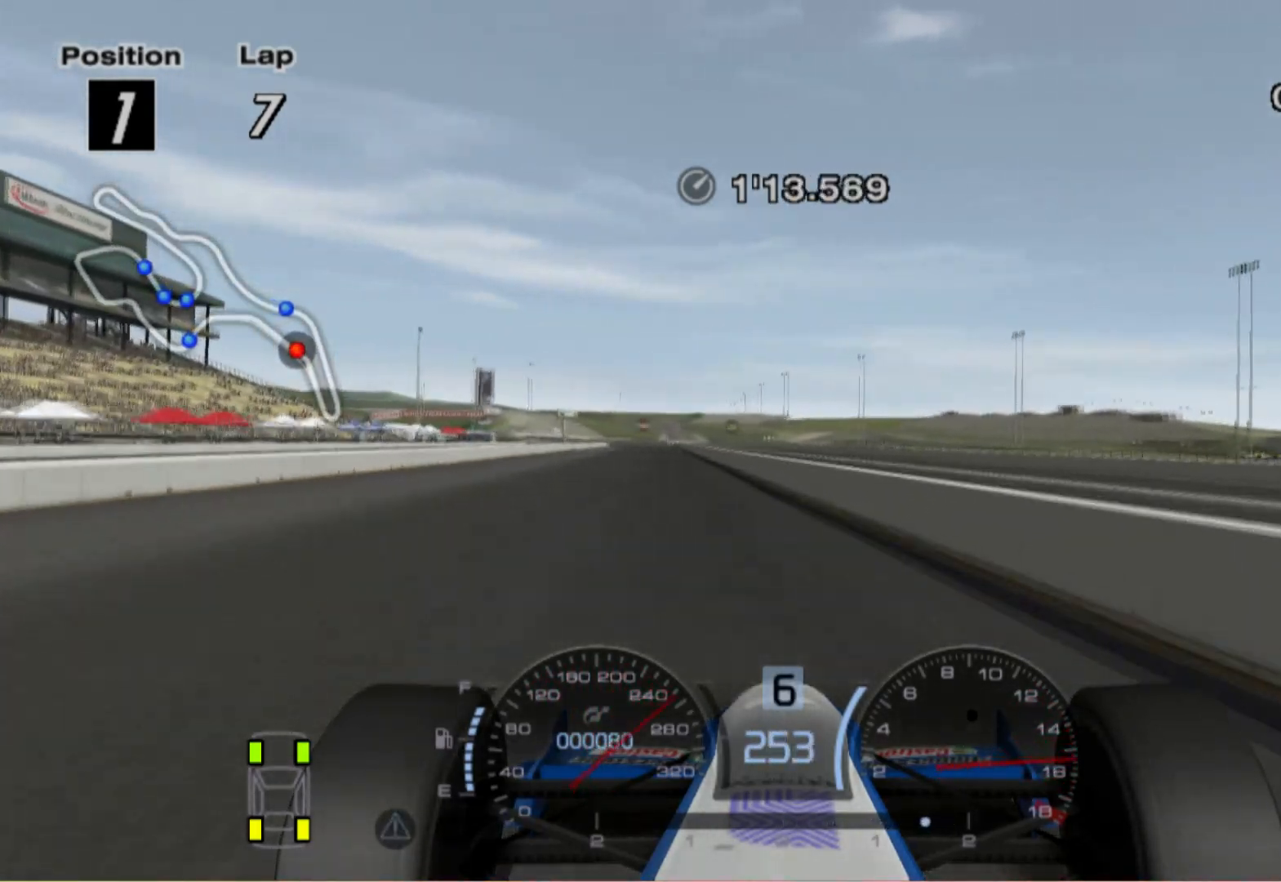
{"buttons": [], "left_stick": "right", "right_stick": "center", "events": [[240, "left_stick", "center"], [360, "left_stick", "right"]]}
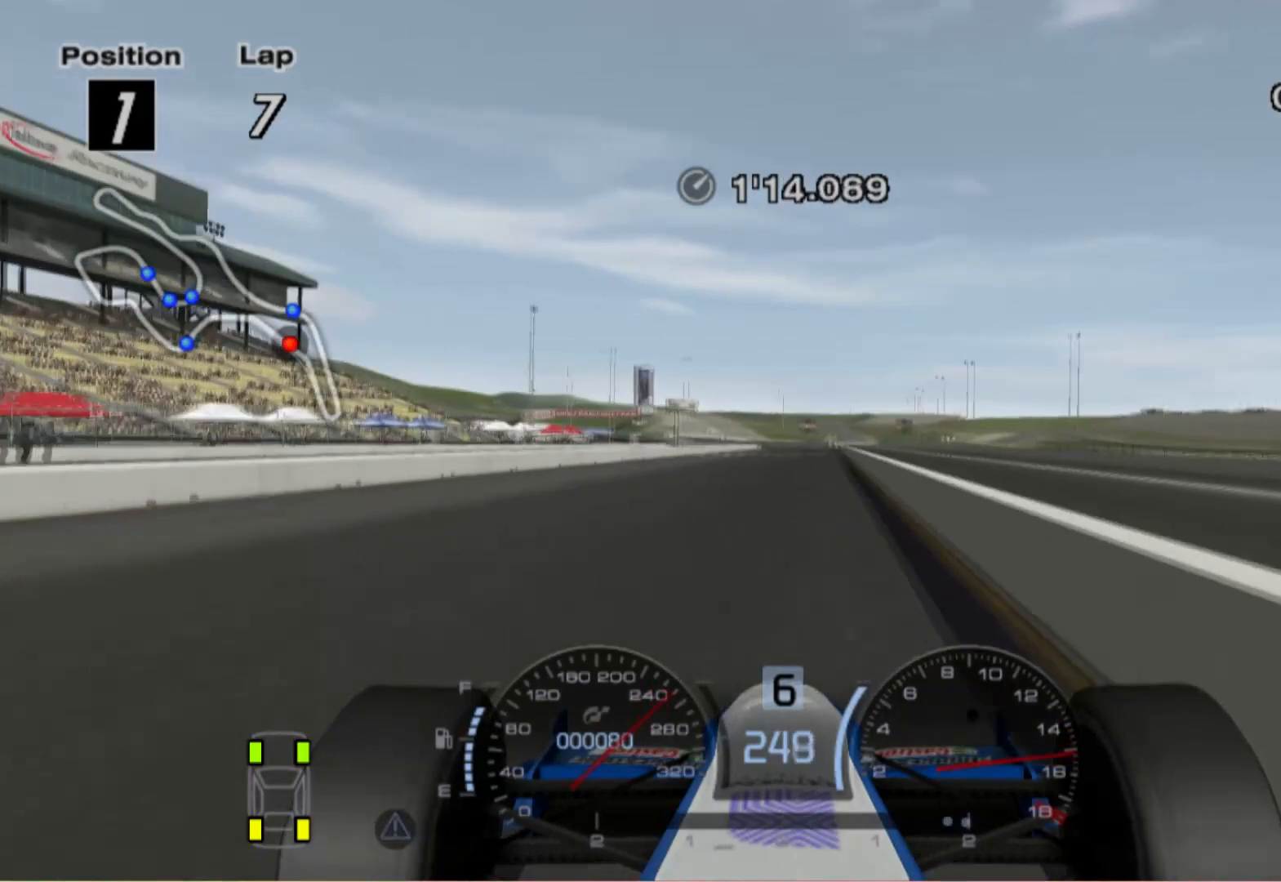
{"buttons": [], "left_stick": "right", "right_stick": "center", "events": [[160, "left_stick", "center"], [220, "left_stick", "right"]]}